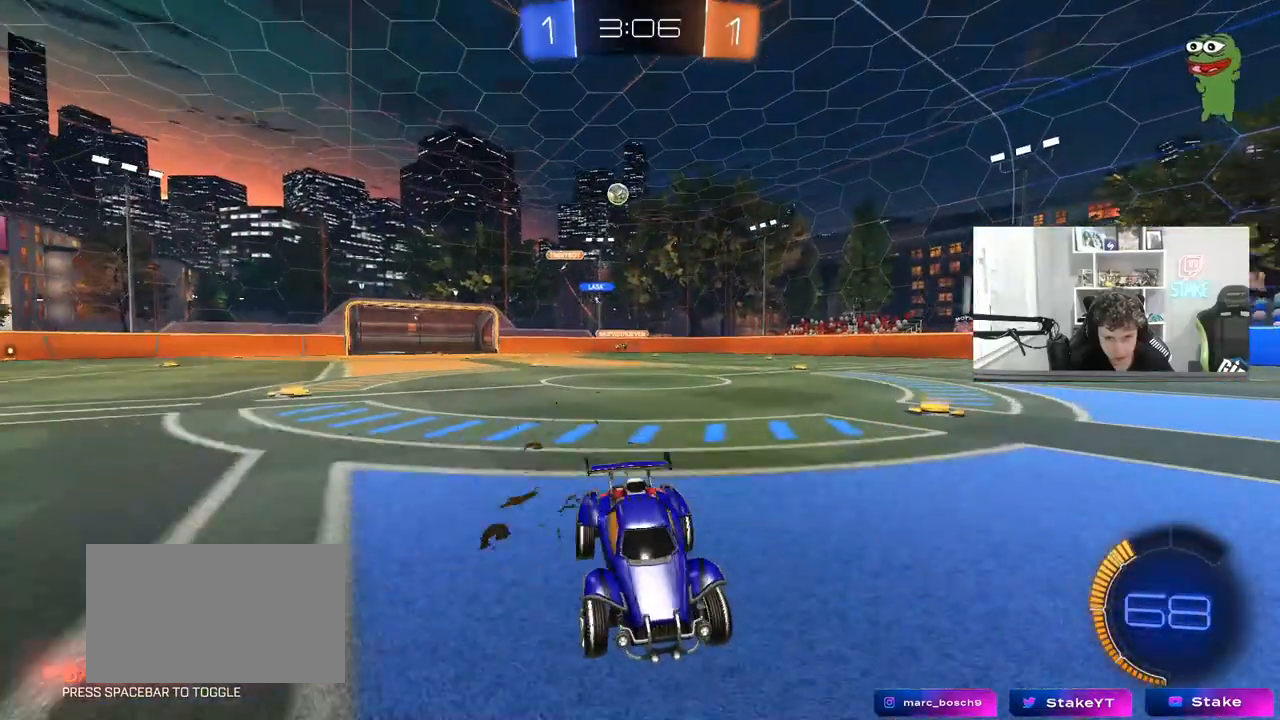
Gameplay with keyboard and mouse; each line is a JSON object with the keys and mouse buttons held at the frame after it. "events" lists presses ("down") and releases ("up") of "1", "2", "3", "4", "5", "a", "alt", "c", "caps_lock", "ctrl", "d", "e", "f", "g", "q", "r", "s", "shift", "space", "t", "tab", "v", "w", "x", "z", "mouse_left", "mouse_wheel" and "mouse_right" between this image and that frame as [ms after this image, input, new state], when the widget could be followed in between. "mouse_left", "mouse_wheel", "mouse_right" = the "left", "wheel", "right" buttons of the "mouse" list. No other keys are recorded. "wheel" means that the mouse wheel is clicked or scrolled. "mouse_move" is the direction in which the mouse moves at that frame (one of eight, or "still"), when it could be read.
{"keys": ["a", "shift", "w"], "mouse": [], "mouse_move": "still", "events": [[33, "a", "up"], [350, "a", "down"], [350, "shift", "down"]]}
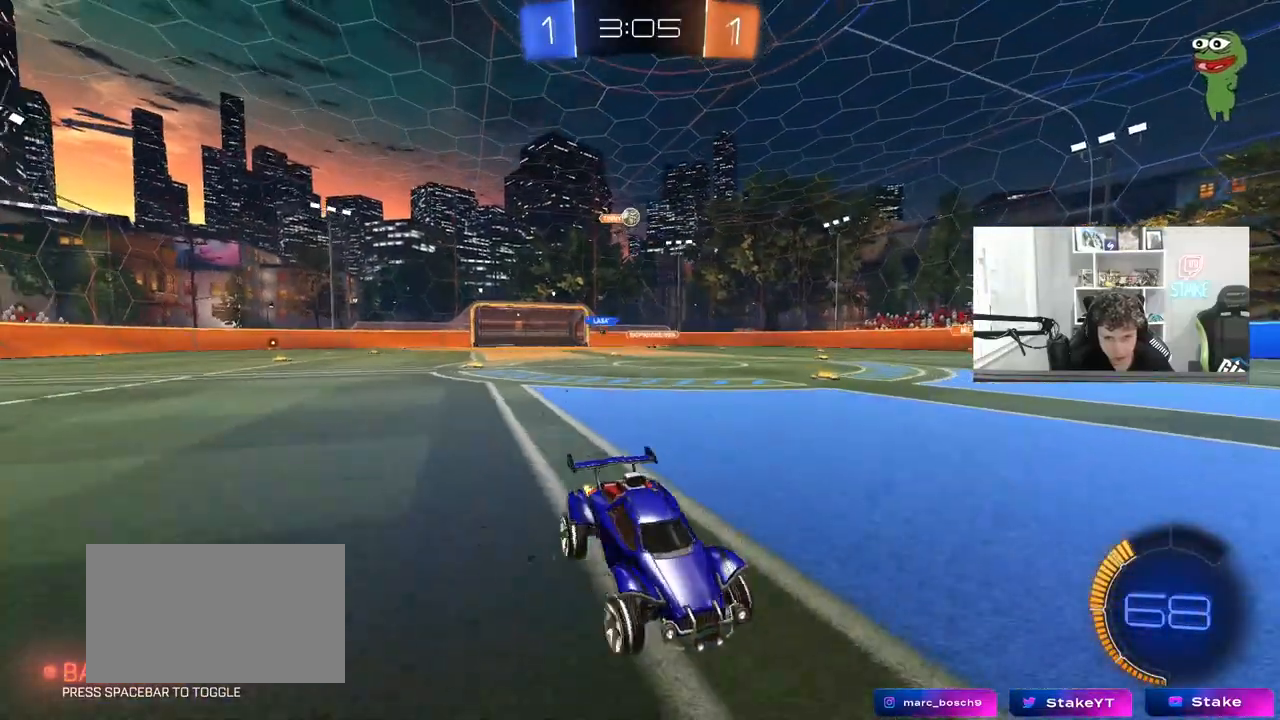
{"keys": ["a", "s", "shift"], "mouse": [], "mouse_move": "still", "events": [[183, "d", "down"], [183, "w", "up"], [283, "d", "up"], [367, "s", "down"]]}
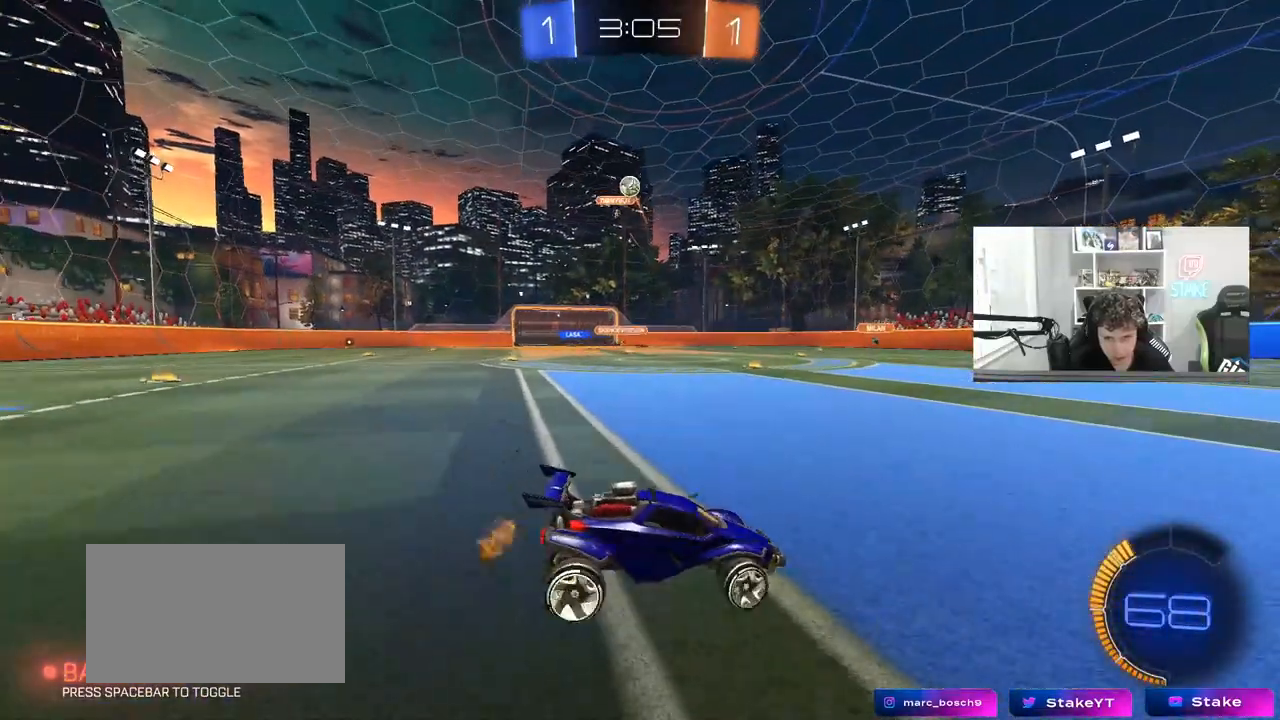
{"keys": ["d", "s", "shift"], "mouse": [], "mouse_move": "still", "events": [[17, "a", "up"], [50, "d", "down"], [150, "shift", "up"], [300, "shift", "down"]]}
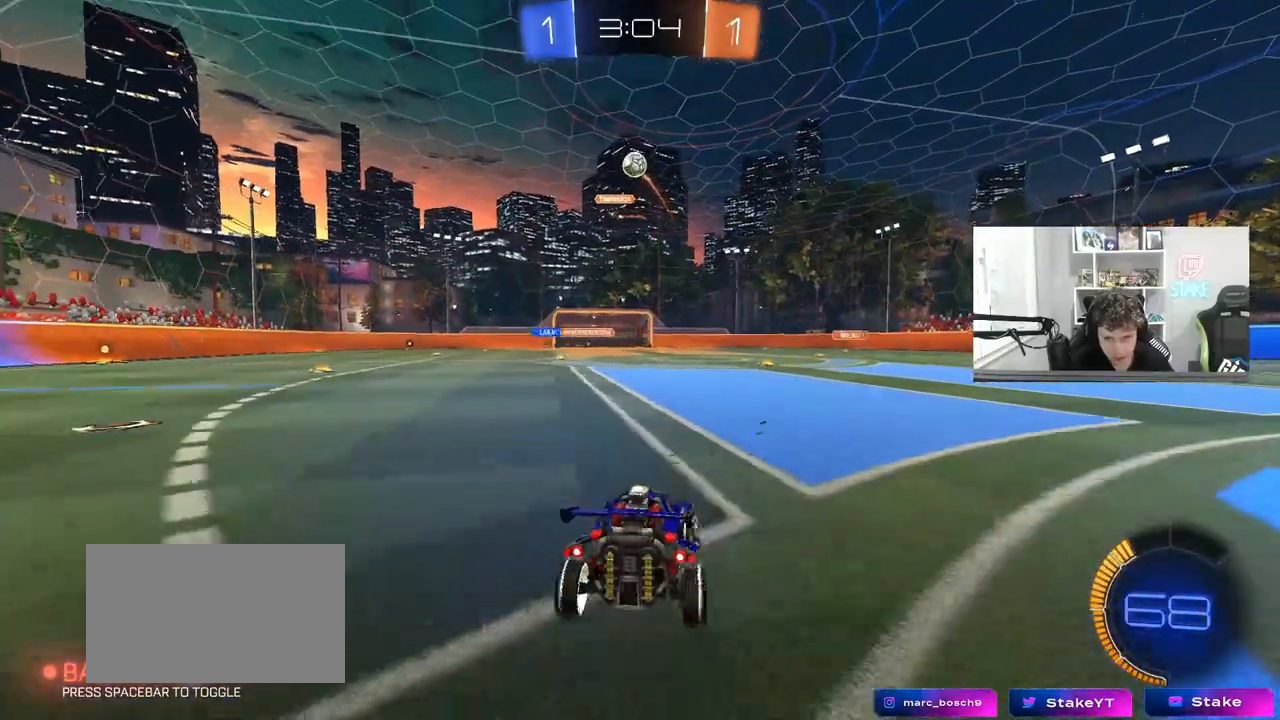
{"keys": [], "mouse": [], "mouse_move": "still", "events": [[450, "s", "up"], [450, "shift", "up"], [500, "d", "up"]]}
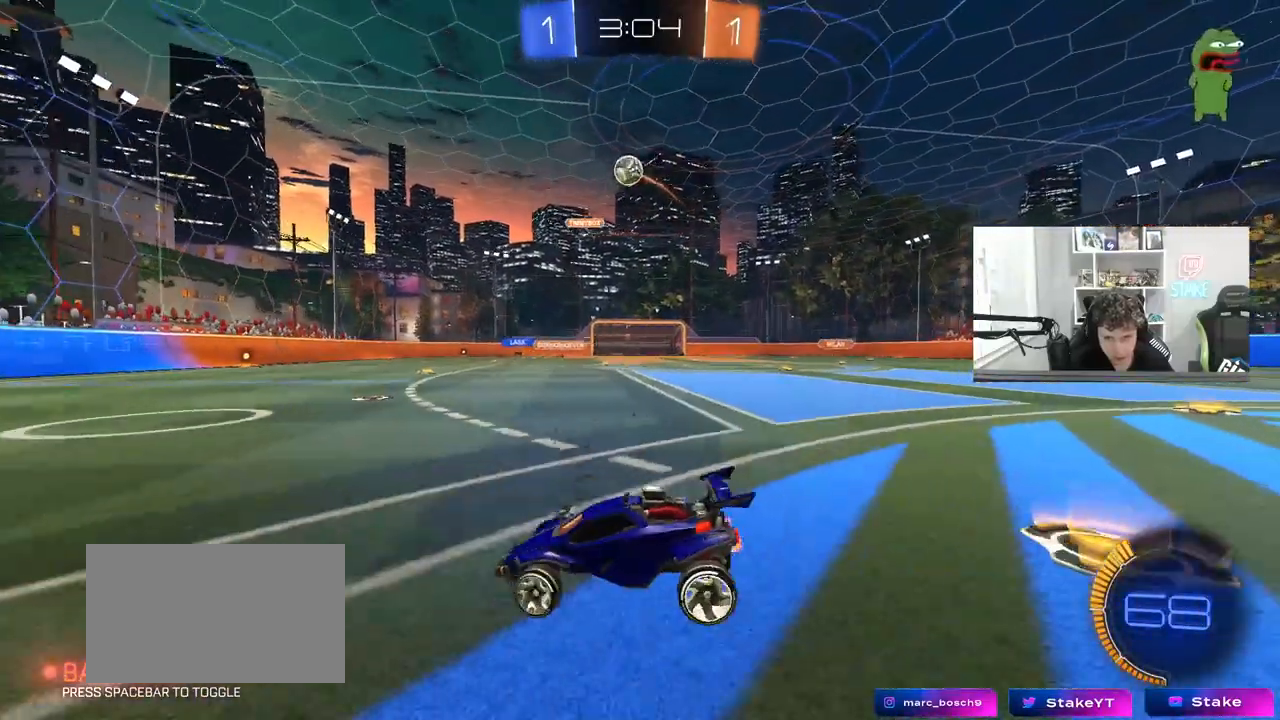
{"keys": ["d", "w"], "mouse": [], "mouse_move": "still", "events": [[33, "a", "down"], [33, "w", "down"], [183, "a", "up"], [233, "d", "down"]]}
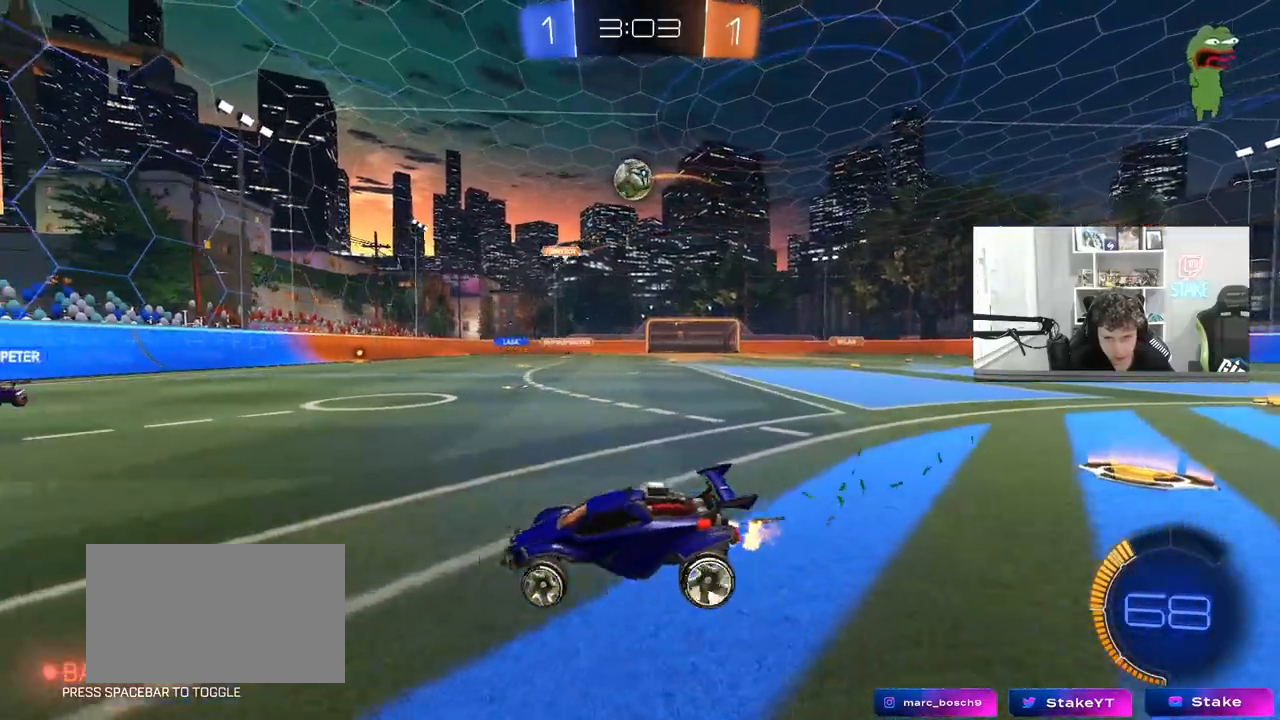
{"keys": ["d", "w"], "mouse": ["left"], "mouse_move": "down-left", "events": [[17, "d", "up"], [150, "d", "down"], [333, "mouse_left", "down"]]}
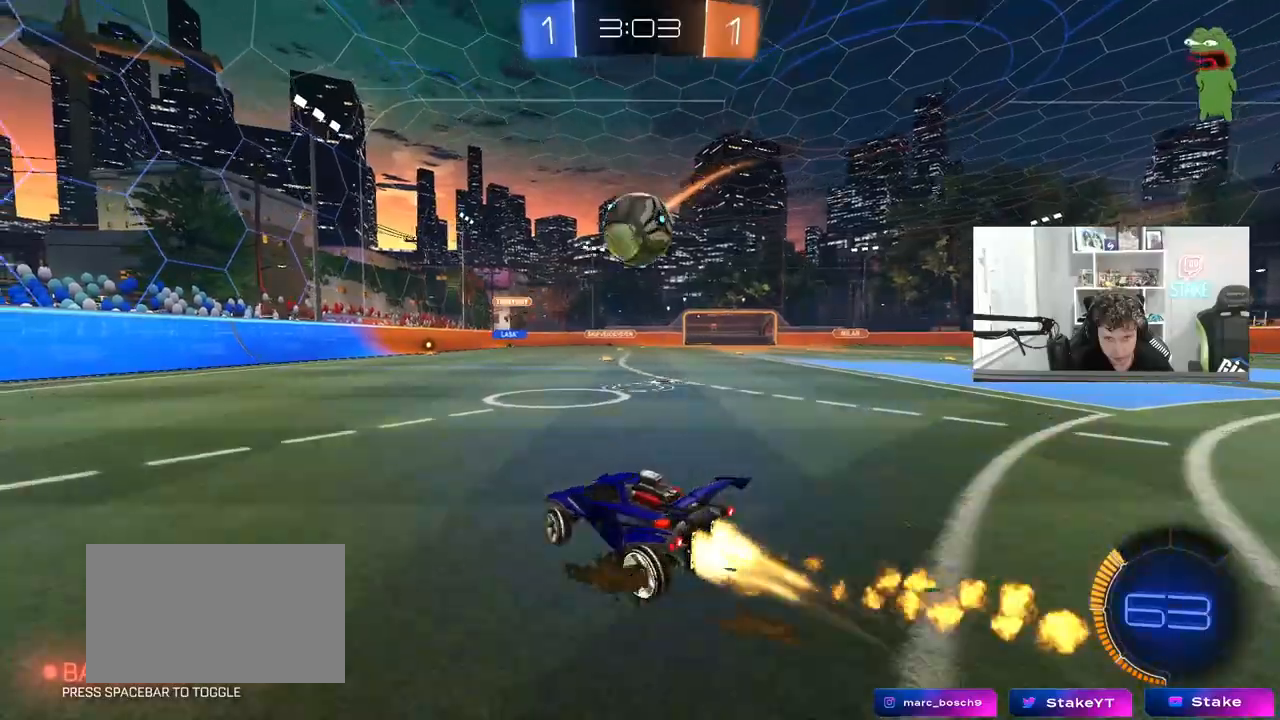
{"keys": ["d", "w"], "mouse": ["left"], "mouse_move": "still", "events": [[33, "d", "up"], [300, "d", "down"]]}
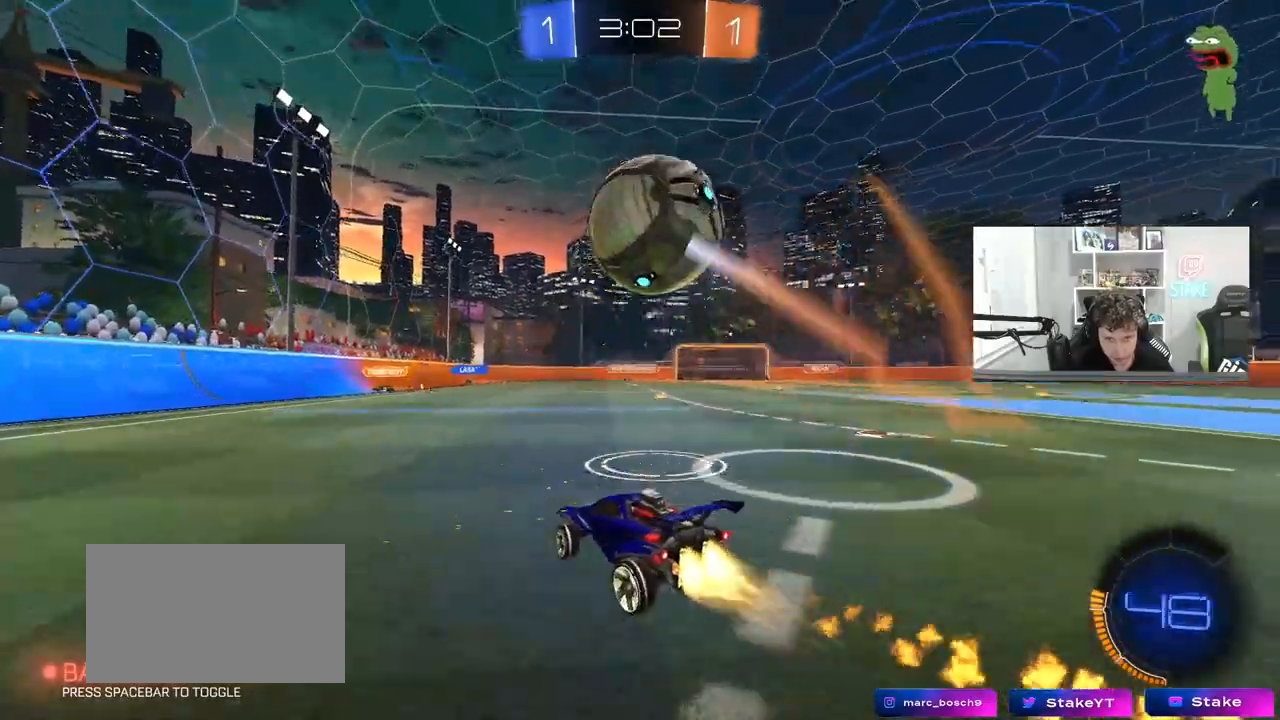
{"keys": ["a", "s", "shift"], "mouse": ["left", "right"], "mouse_move": "left", "events": [[33, "d", "up"], [133, "d", "down"], [133, "mouse_right", "down"], [133, "w", "up"], [183, "d", "up"], [183, "mouse_left", "up"], [183, "s", "down"], [233, "d", "down"], [317, "d", "up"], [367, "mouse_left", "down"], [367, "mouse_right", "up"], [367, "s", "up"], [417, "mouse_right", "down"], [467, "a", "down"], [467, "s", "down"], [467, "shift", "down"]]}
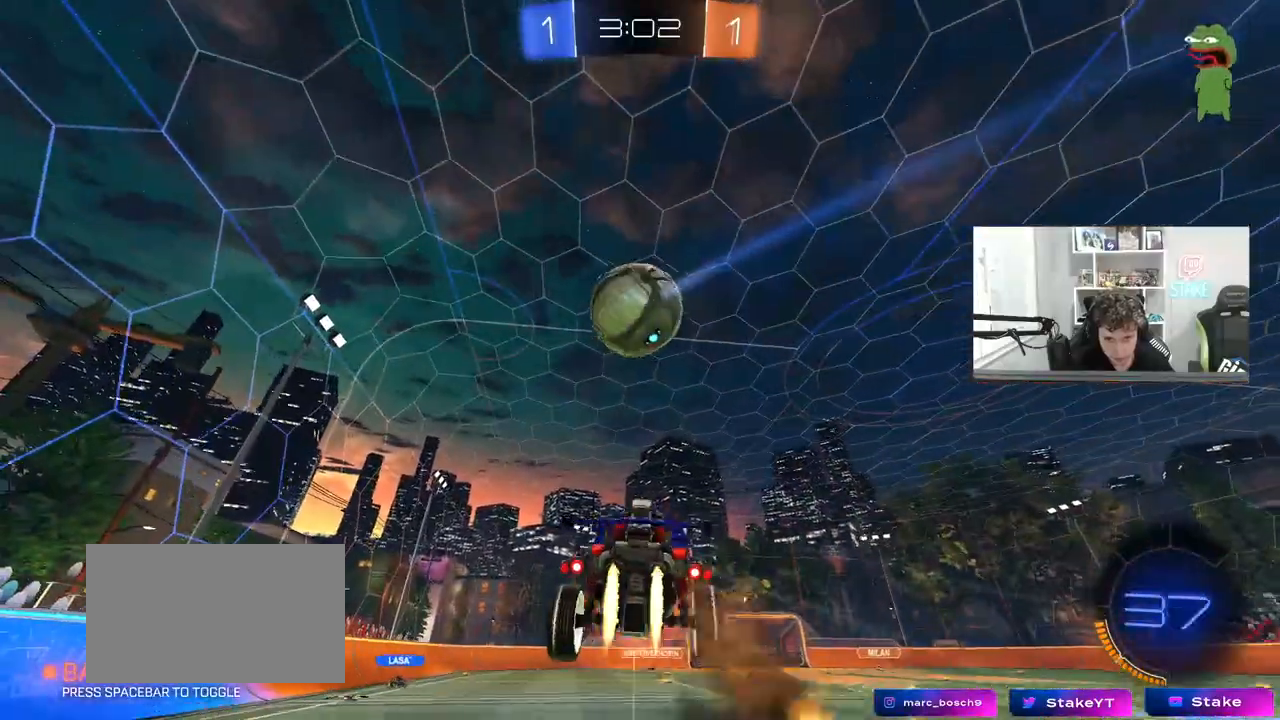
{"keys": ["a", "s", "shift"], "mouse": ["left"], "mouse_move": "still", "events": [[100, "mouse_right", "up"], [100, "s", "up"], [200, "w", "down"], [383, "s", "down"], [383, "w", "up"]]}
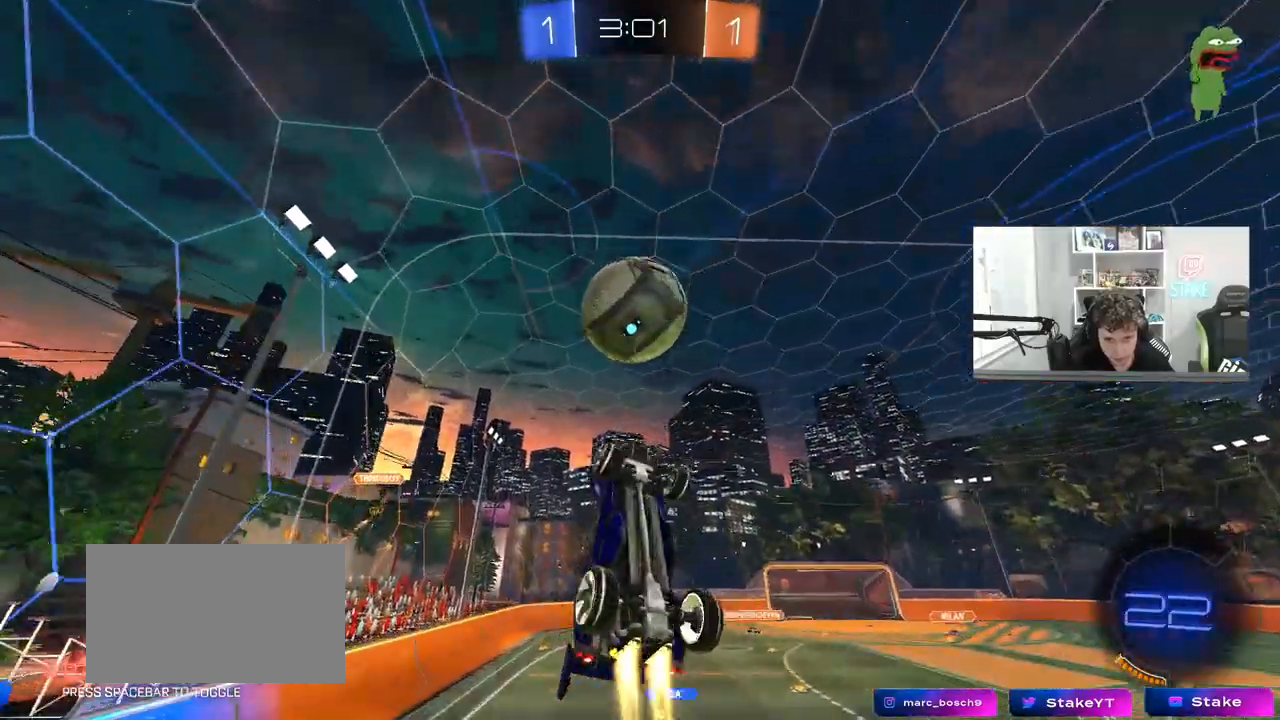
{"keys": ["d", "w"], "mouse": ["left"], "mouse_move": "still", "events": [[67, "s", "up"], [217, "w", "down"], [267, "d", "down"], [300, "a", "up"], [300, "shift", "up"]]}
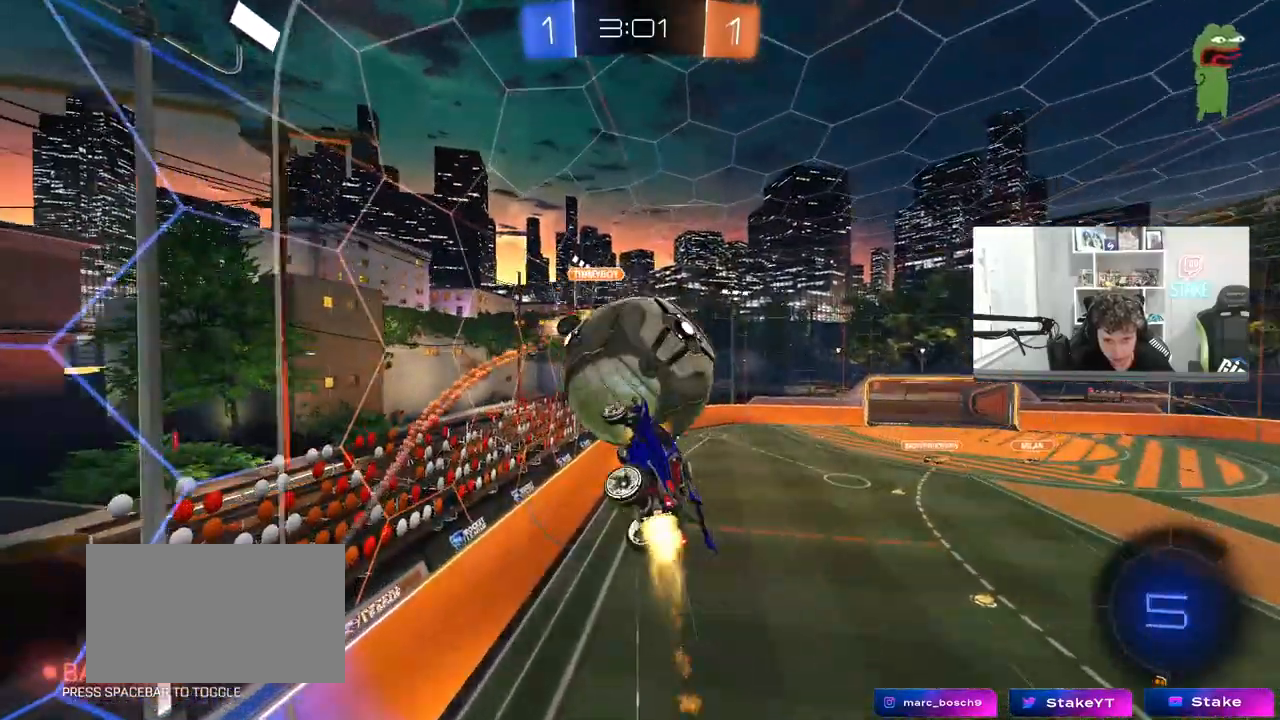
{"keys": ["a", "shift"], "mouse": [], "mouse_move": "still", "events": [[33, "d", "up"], [33, "shift", "down"], [83, "a", "down"], [233, "mouse_left", "up"], [283, "w", "up"]]}
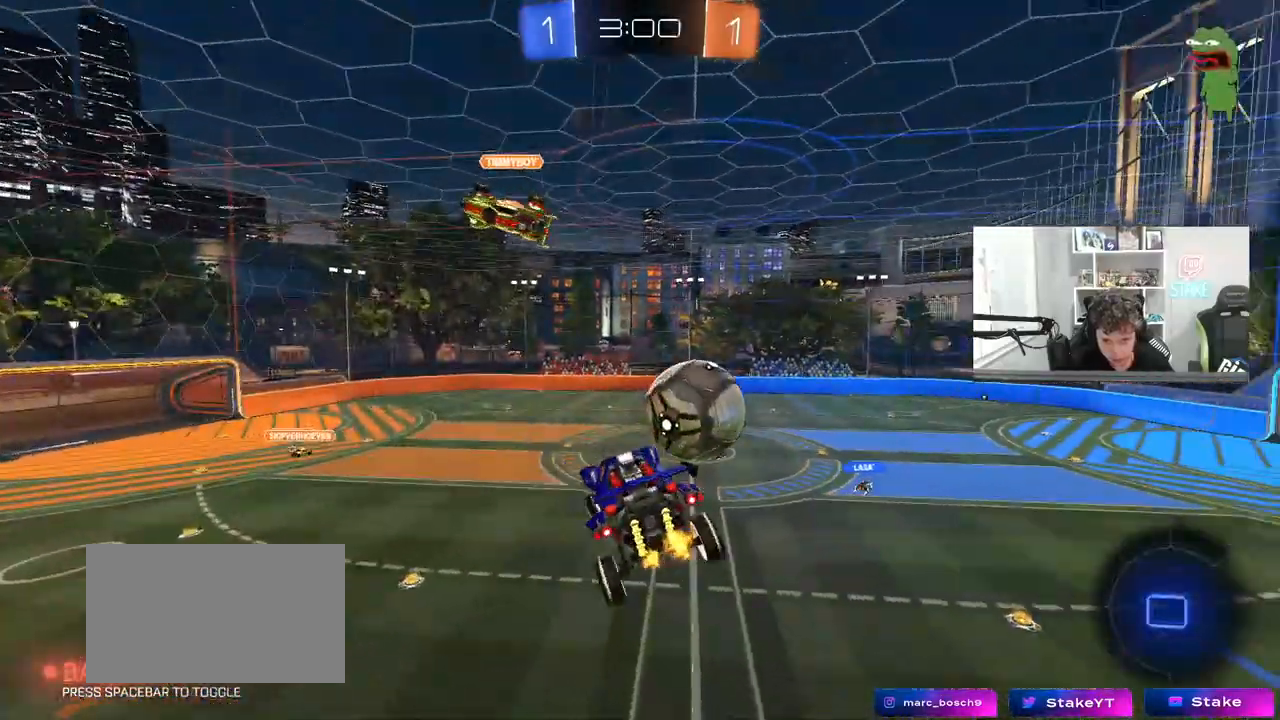
{"keys": ["a"], "mouse": [], "mouse_move": "still", "events": [[17, "s", "down"], [17, "shift", "up"], [100, "s", "up"], [150, "a", "up"], [200, "d", "down"], [200, "shift", "down"], [433, "a", "down"], [433, "d", "up"], [433, "shift", "up"], [433, "w", "down"], [483, "w", "up"]]}
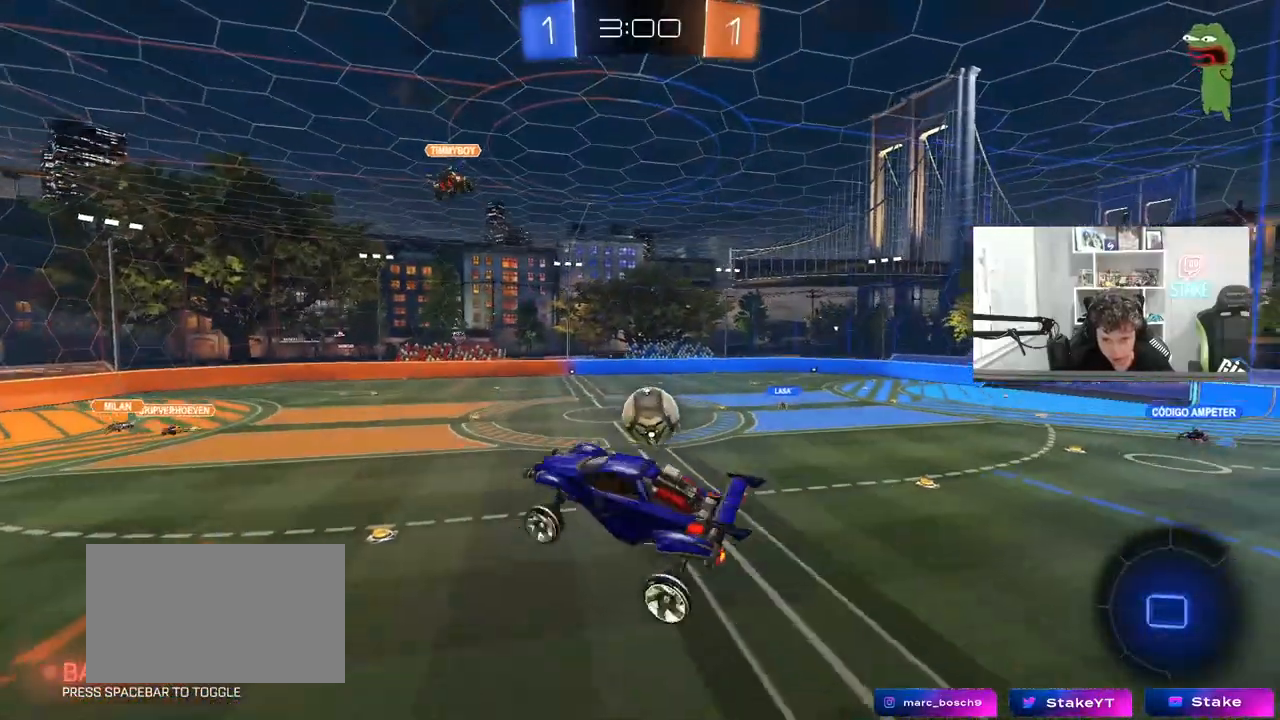
{"keys": ["a", "w"], "mouse": [], "mouse_move": "still", "events": [[267, "a", "up"], [350, "w", "down"], [450, "a", "down"]]}
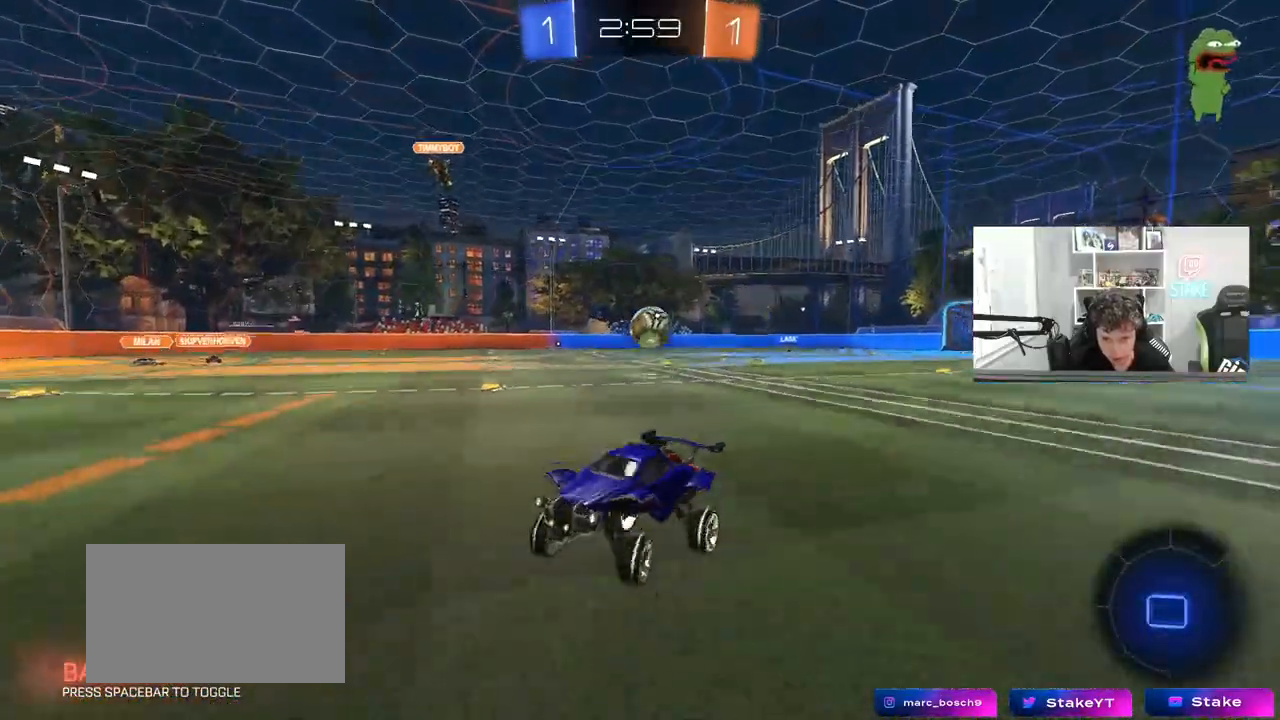
{"keys": ["a", "w"], "mouse": [], "mouse_move": "still", "events": [[33, "shift", "down"], [183, "shift", "up"]]}
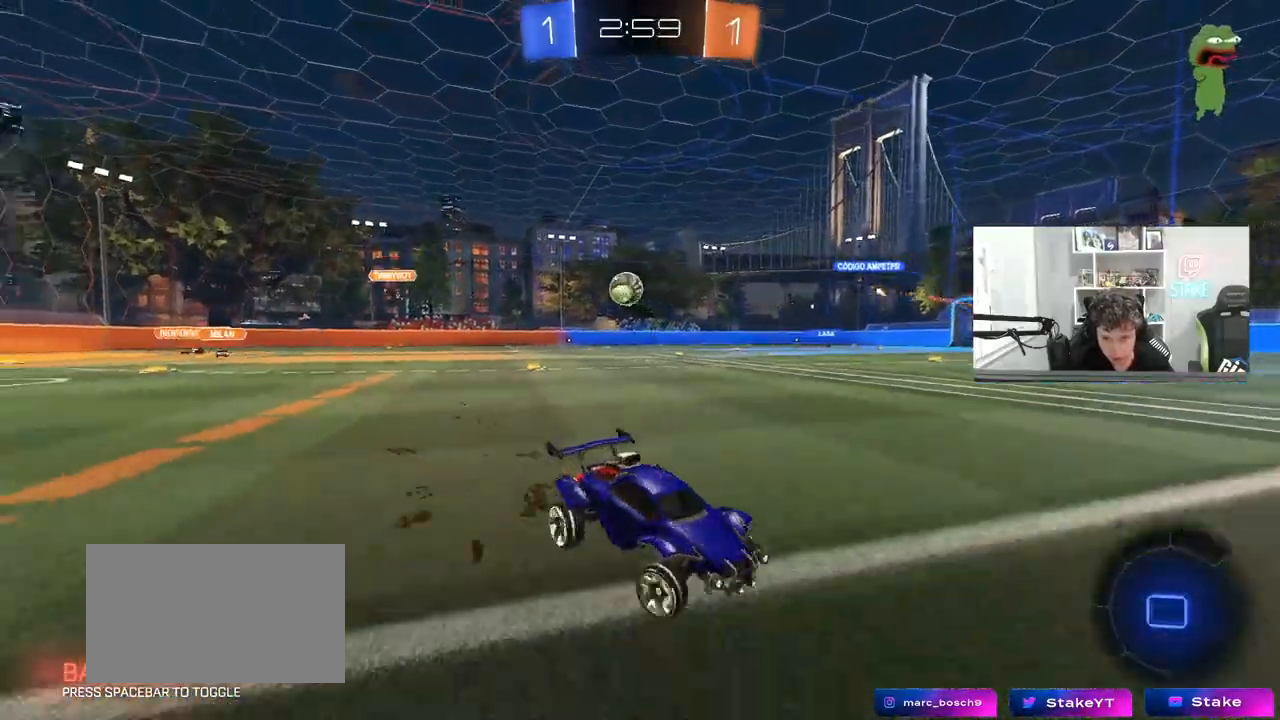
{"keys": ["a", "w"], "mouse": [], "mouse_move": "still", "events": []}
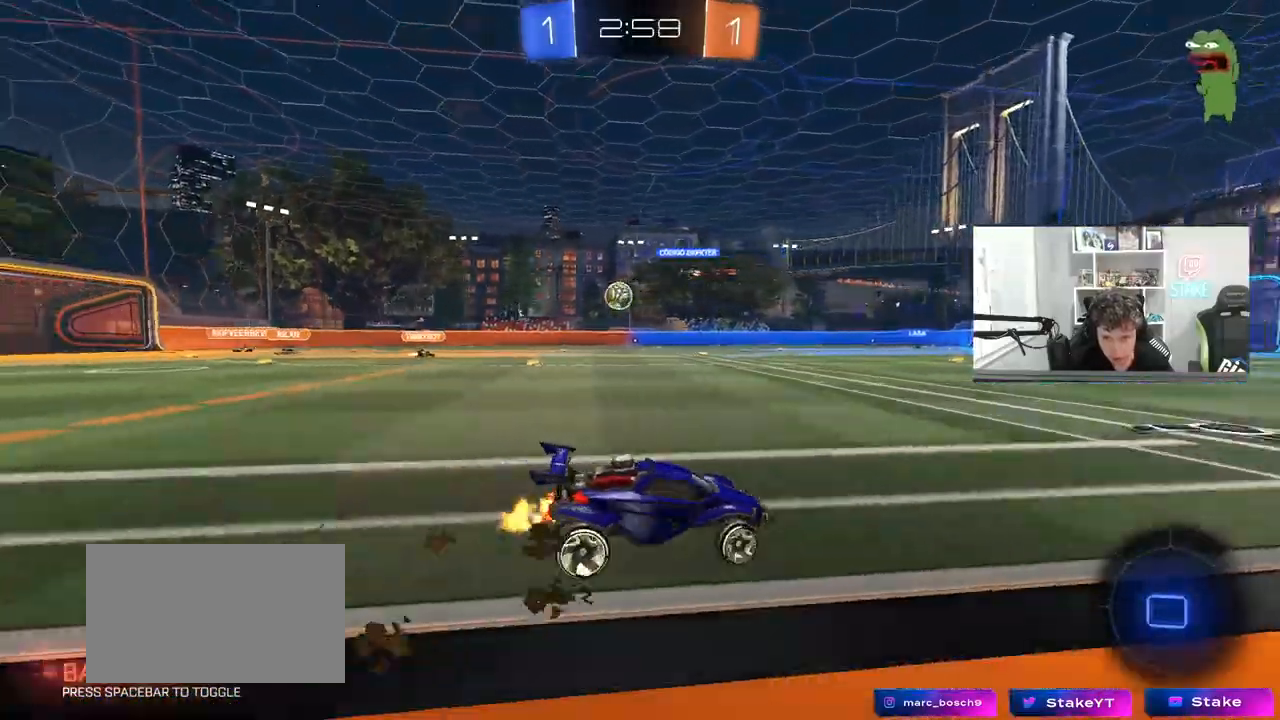
{"keys": ["d", "w"], "mouse": [], "mouse_move": "still", "events": [[17, "a", "up"], [300, "a", "down"], [450, "a", "up"], [500, "d", "down"]]}
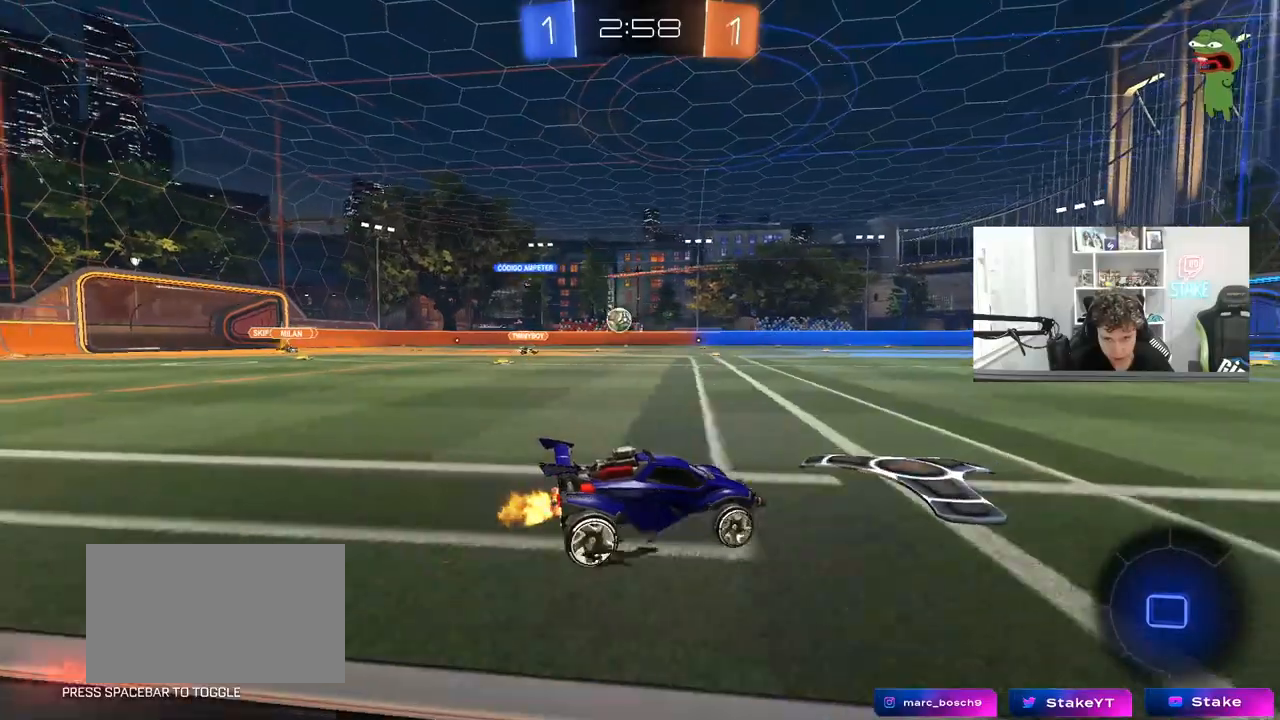
{"keys": ["w"], "mouse": [], "mouse_move": "still", "events": [[100, "a", "down"], [100, "d", "up"], [100, "mouse_left", "down"], [133, "a", "up"], [133, "mouse_right", "down"], [233, "mouse_right", "up"], [283, "mouse_right", "down"], [400, "mouse_left", "up"], [467, "mouse_right", "up"]]}
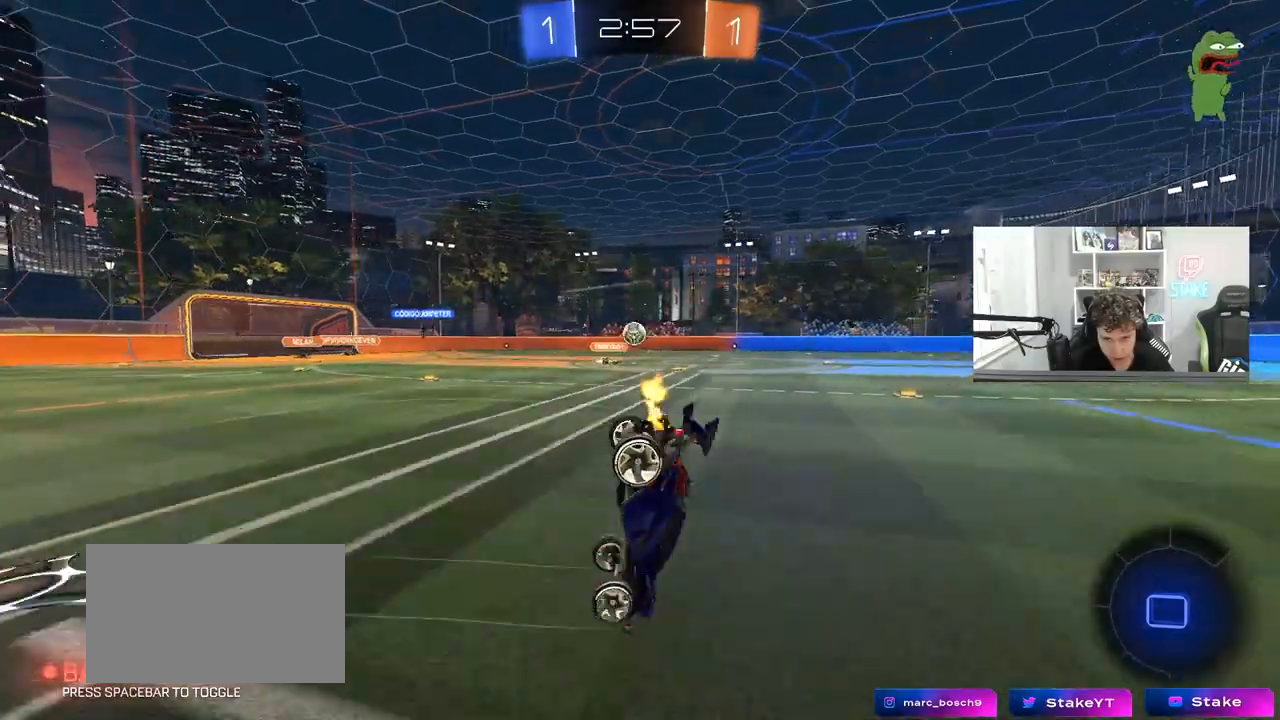
{"keys": ["d"], "mouse": [], "mouse_move": "still", "events": [[283, "space", "down"], [283, "w", "up"], [433, "d", "down"], [483, "space", "up"]]}
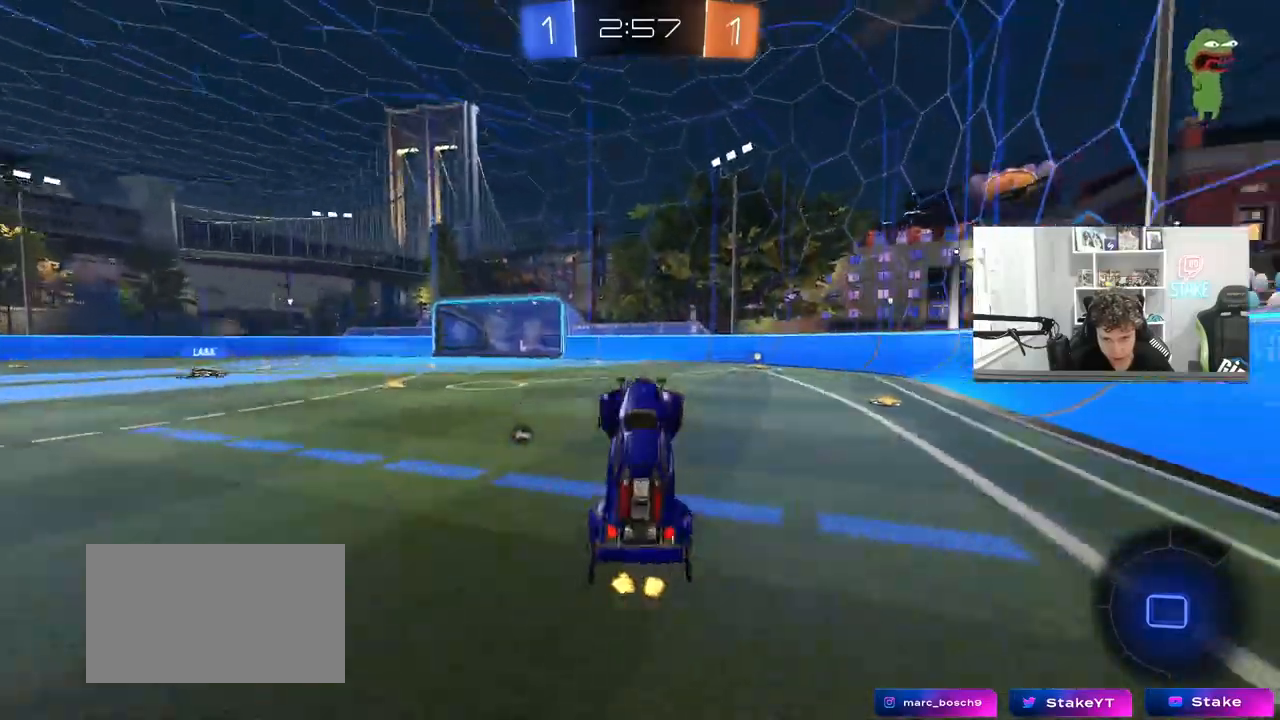
{"keys": ["d", "w"], "mouse": [], "mouse_move": "still", "events": [[67, "d", "up"], [317, "space", "down"], [317, "w", "down"], [350, "d", "down"], [450, "space", "up"]]}
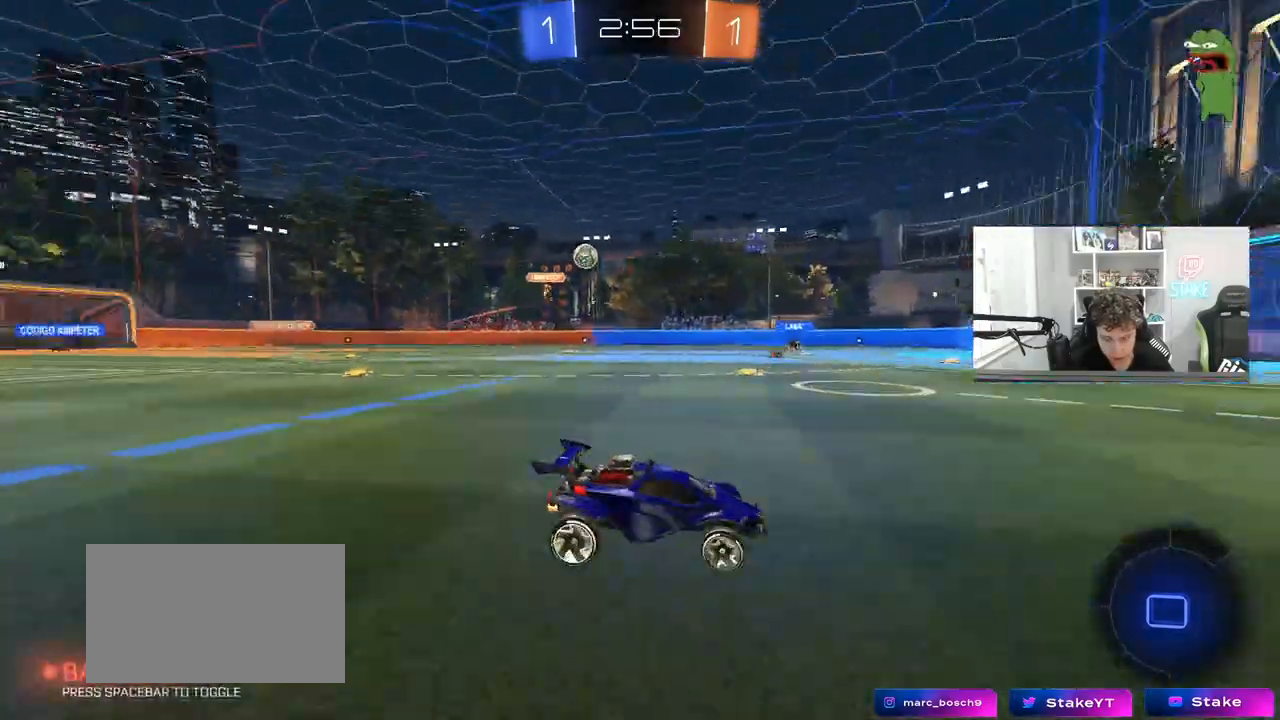
{"keys": ["w"], "mouse": [], "mouse_move": "still", "events": [[33, "d", "up"]]}
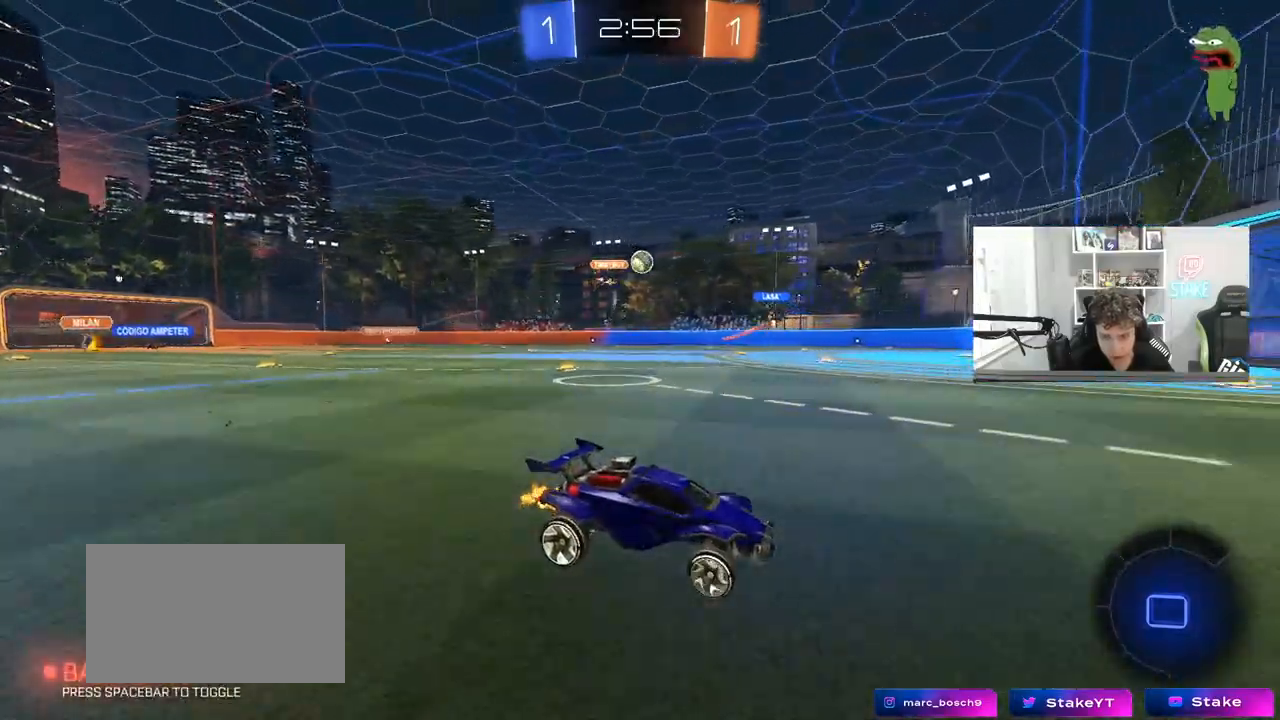
{"keys": ["a", "w"], "mouse": [], "mouse_move": "still", "events": [[383, "a", "down"]]}
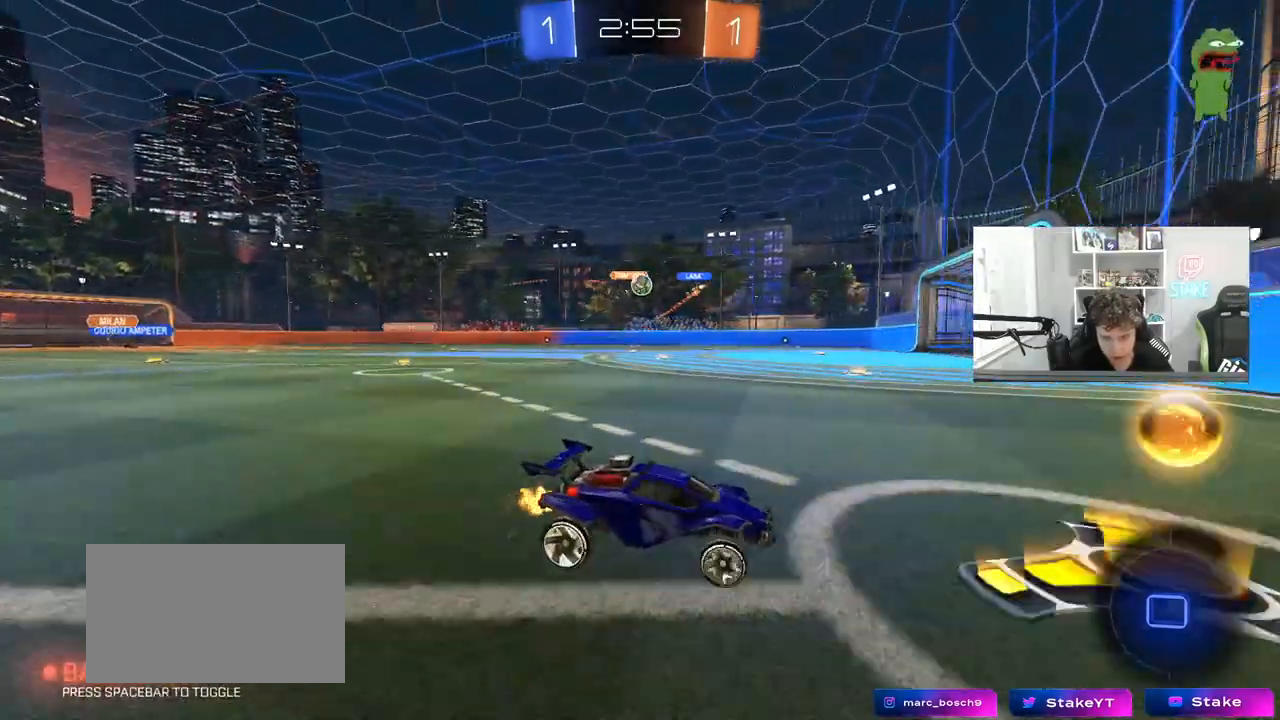
{"keys": ["a", "shift", "w"], "mouse": ["left"], "mouse_move": "still", "events": [[17, "a", "up"], [67, "a", "down"], [117, "mouse_left", "down"], [500, "shift", "down"]]}
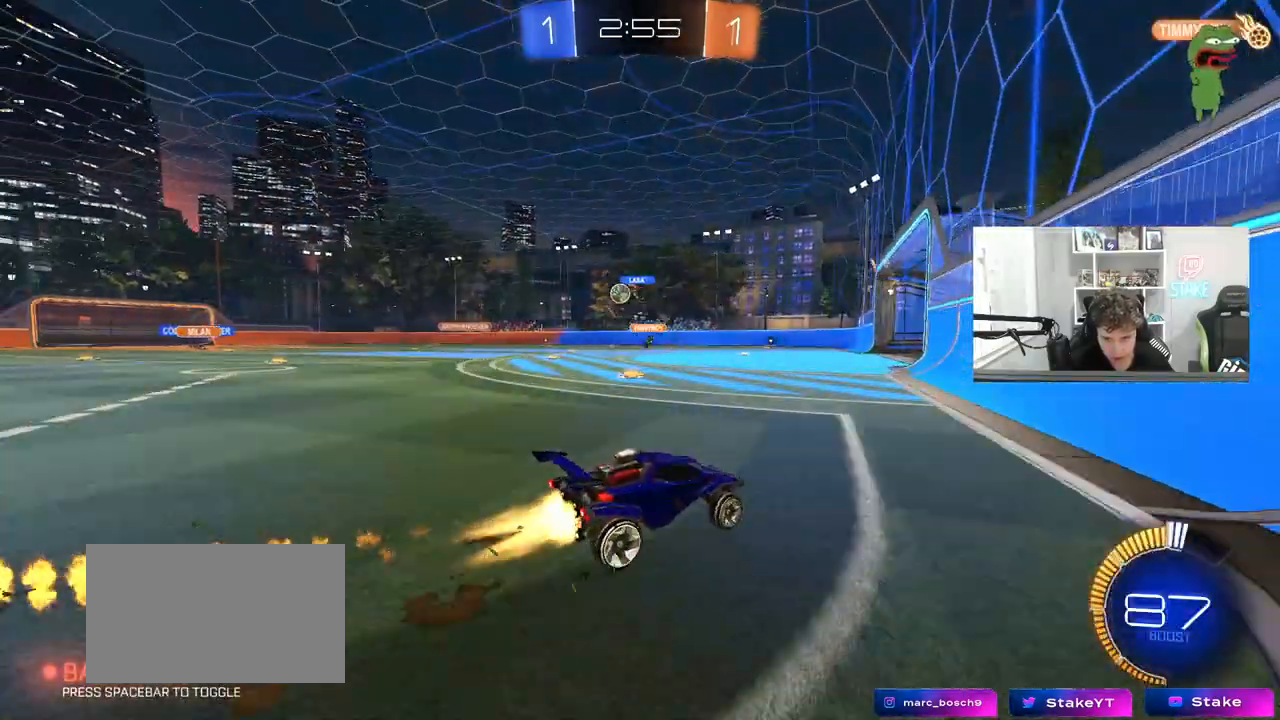
{"keys": ["w"], "mouse": [], "mouse_move": "still", "events": [[83, "shift", "up"], [133, "a", "up"], [233, "mouse_left", "up"]]}
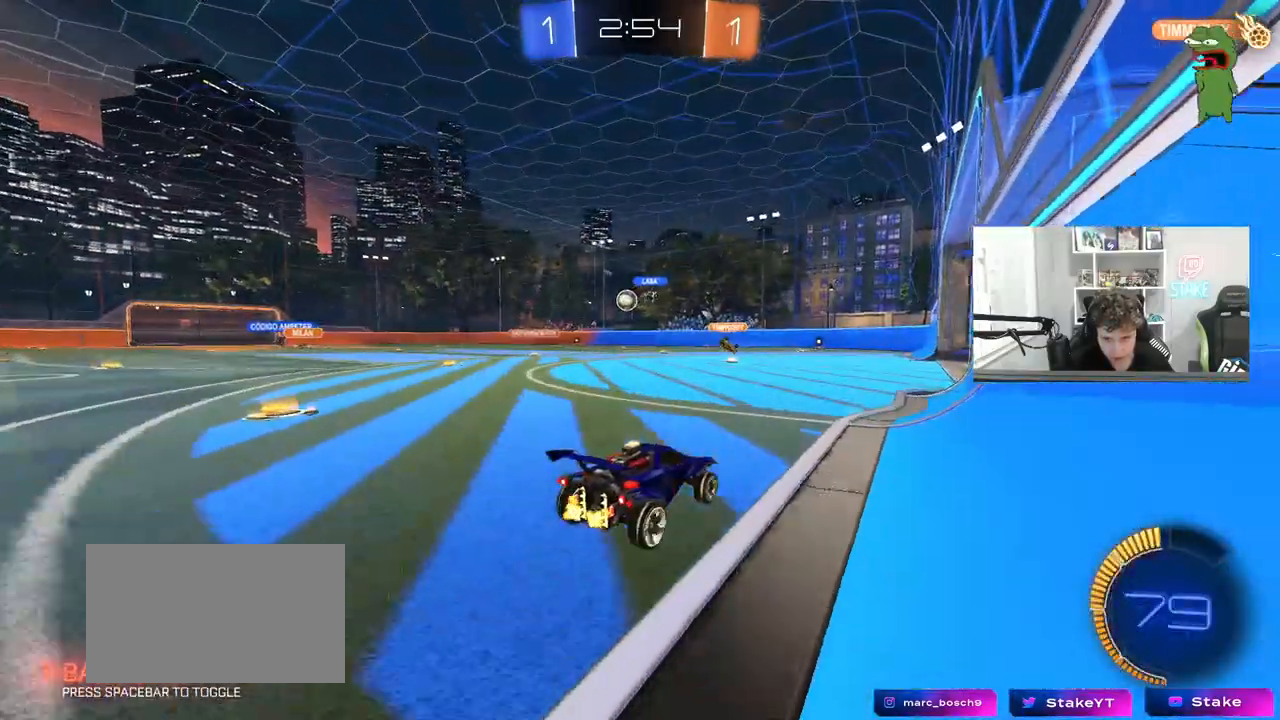
{"keys": ["d"], "mouse": [], "mouse_move": "still", "events": [[17, "w", "up"], [150, "a", "down"], [150, "s", "down"], [283, "a", "up"], [283, "d", "down"], [333, "s", "up"]]}
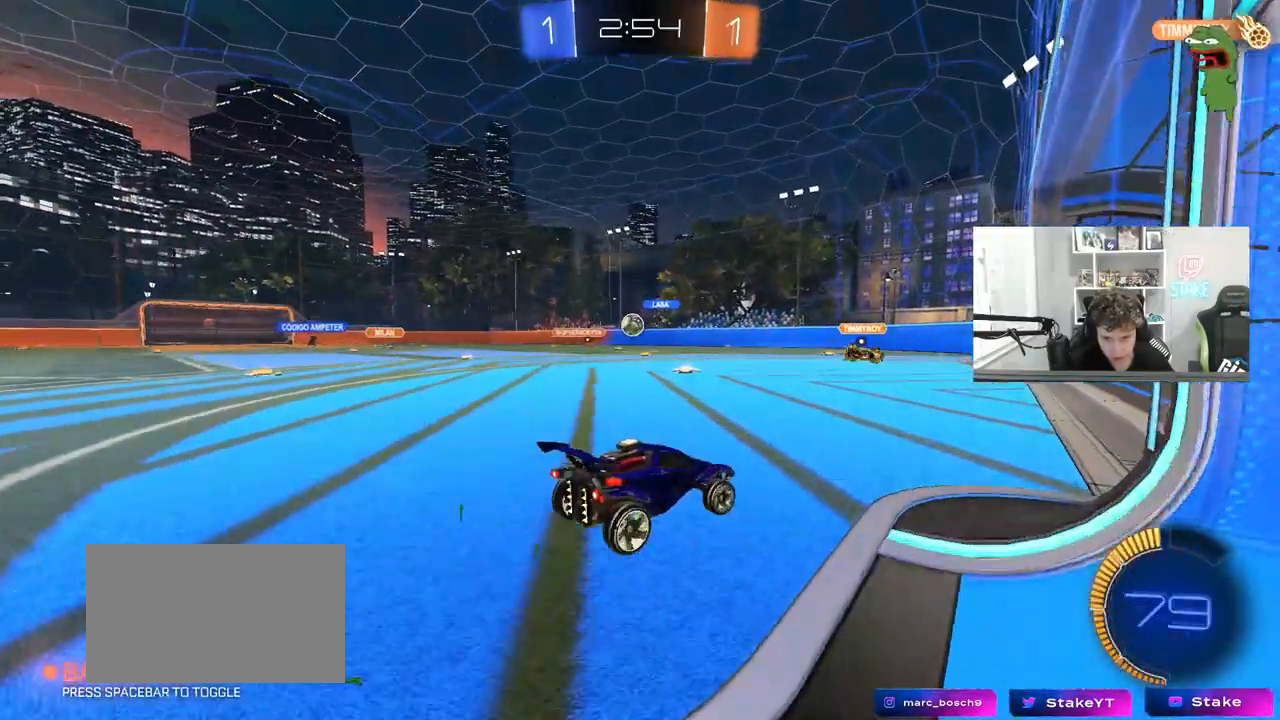
{"keys": [], "mouse": [], "mouse_move": "still", "events": [[67, "d", "up"], [167, "a", "down"], [350, "w", "down"], [450, "a", "up"], [500, "w", "up"]]}
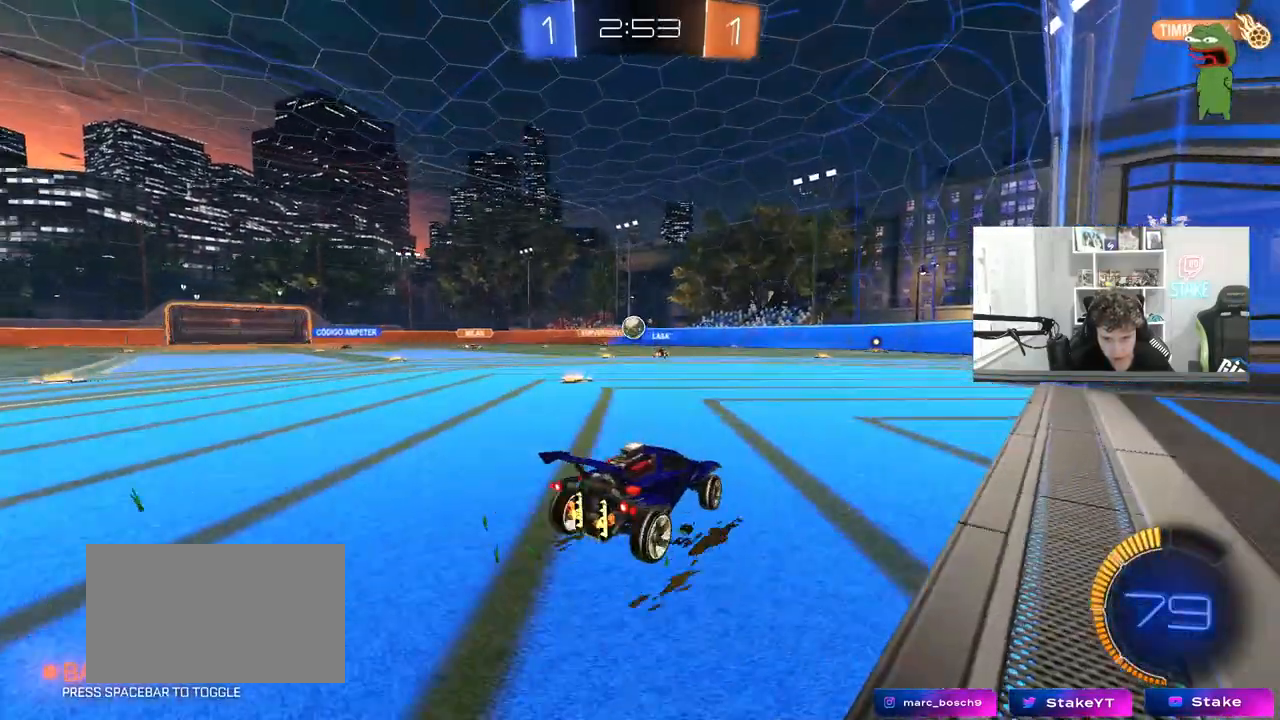
{"keys": [], "mouse": [], "mouse_move": "still", "events": [[183, "w", "down"], [367, "w", "up"]]}
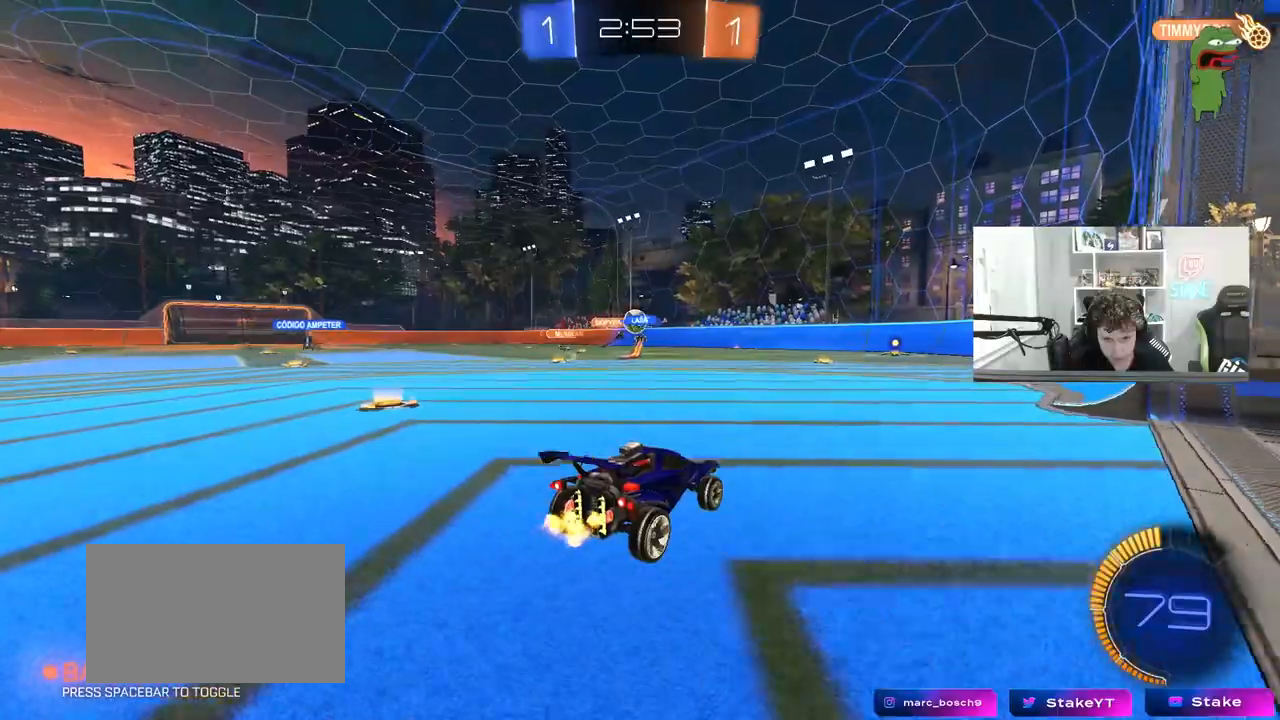
{"keys": ["a", "w"], "mouse": [], "mouse_move": "still", "events": [[100, "w", "down"], [250, "mouse_left", "down"], [383, "mouse_left", "up"], [483, "a", "down"]]}
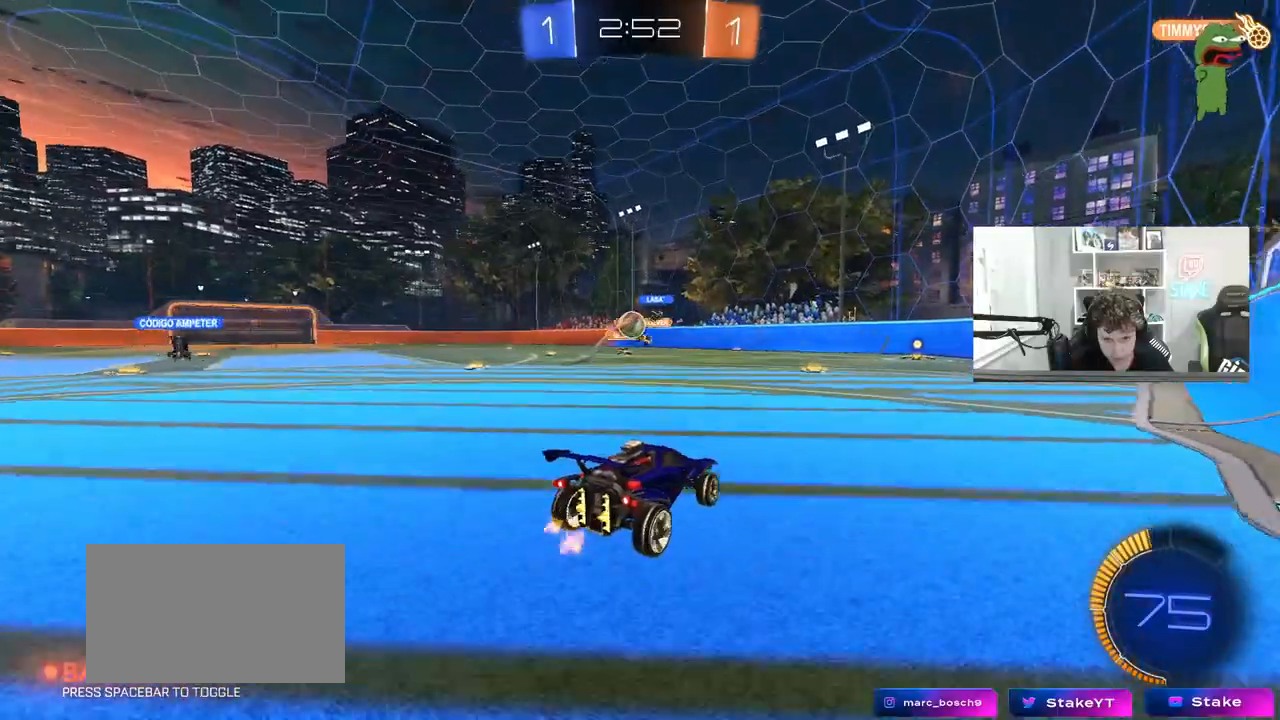
{"keys": ["w"], "mouse": ["left"], "mouse_move": "still", "events": [[17, "shift", "down"], [117, "shift", "up"], [167, "a", "up"], [167, "mouse_left", "down"], [217, "d", "down"], [267, "d", "up"], [400, "a", "down"], [450, "a", "up"]]}
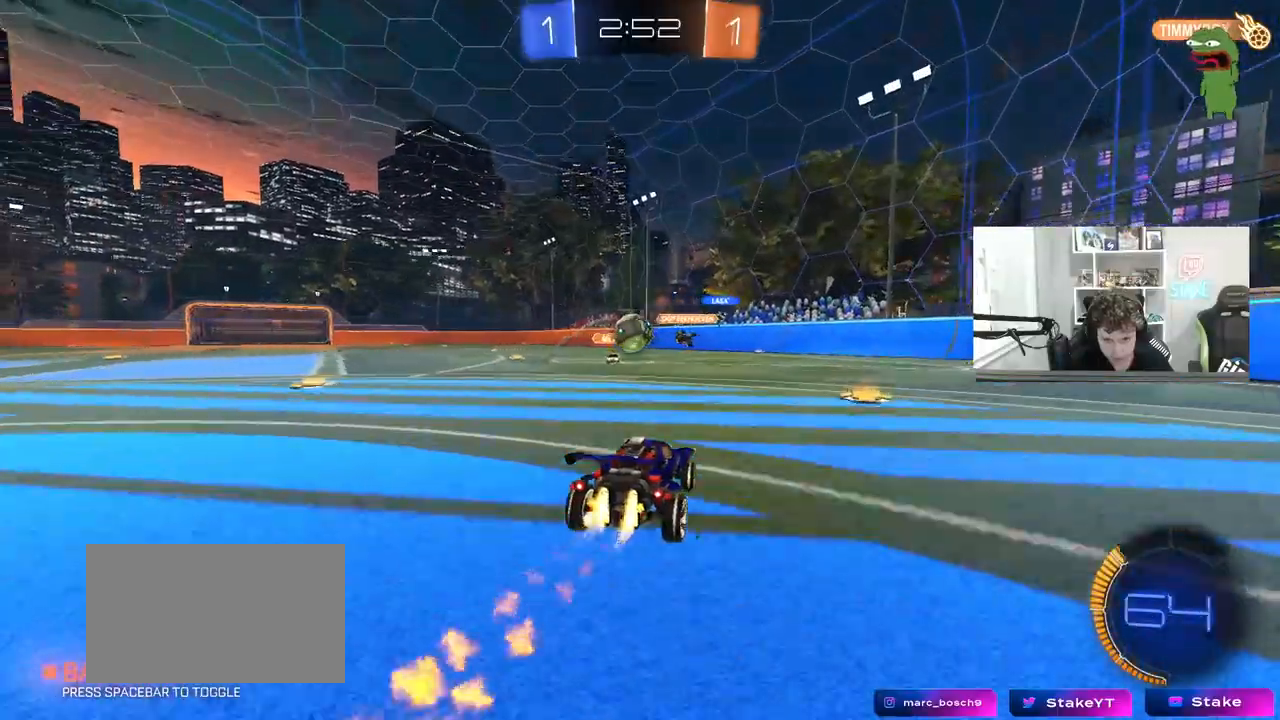
{"keys": ["d", "shift"], "mouse": ["left", "right"], "mouse_move": "still", "events": [[33, "a", "down"], [33, "w", "up"], [133, "a", "up"], [183, "mouse_right", "down"], [233, "d", "down"], [233, "mouse_right", "up"], [367, "shift", "down"], [467, "mouse_right", "down"]]}
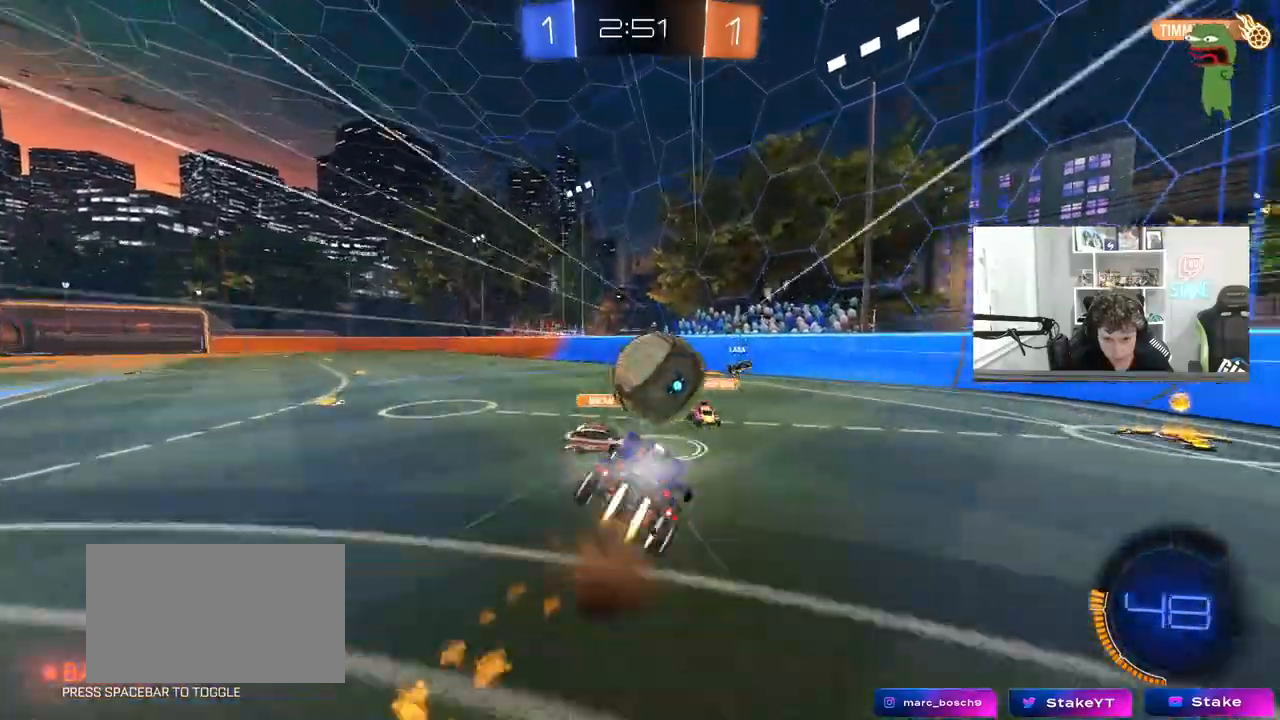
{"keys": [], "mouse": [], "mouse_move": "still", "events": [[100, "mouse_right", "up"], [333, "mouse_left", "up"], [483, "d", "up"], [483, "shift", "up"]]}